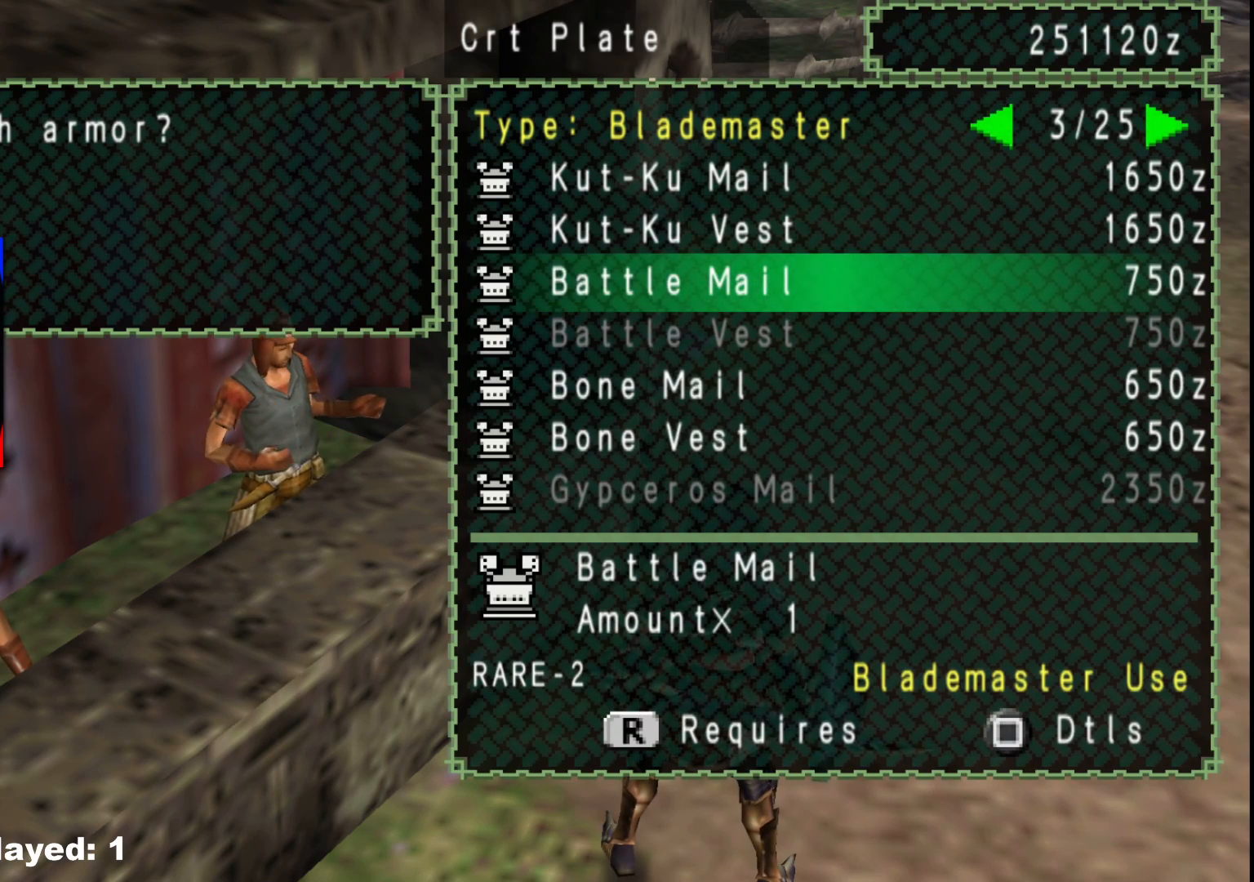
Gameplay with a controller (Xbox layout); each line is a JSON object with the inputs held at the frame after it. "events" lists button and stick changes between this image and that frame as [ms after this image, input, new state], when the widget could be followed in between. Not read: L2 L3 R3 Y.
{"buttons": ["DPAD_UP"], "left_stick": "center", "right_stick": "center", "events": [[83, "B", "up"], [433, "DPAD_UP", "down"]]}
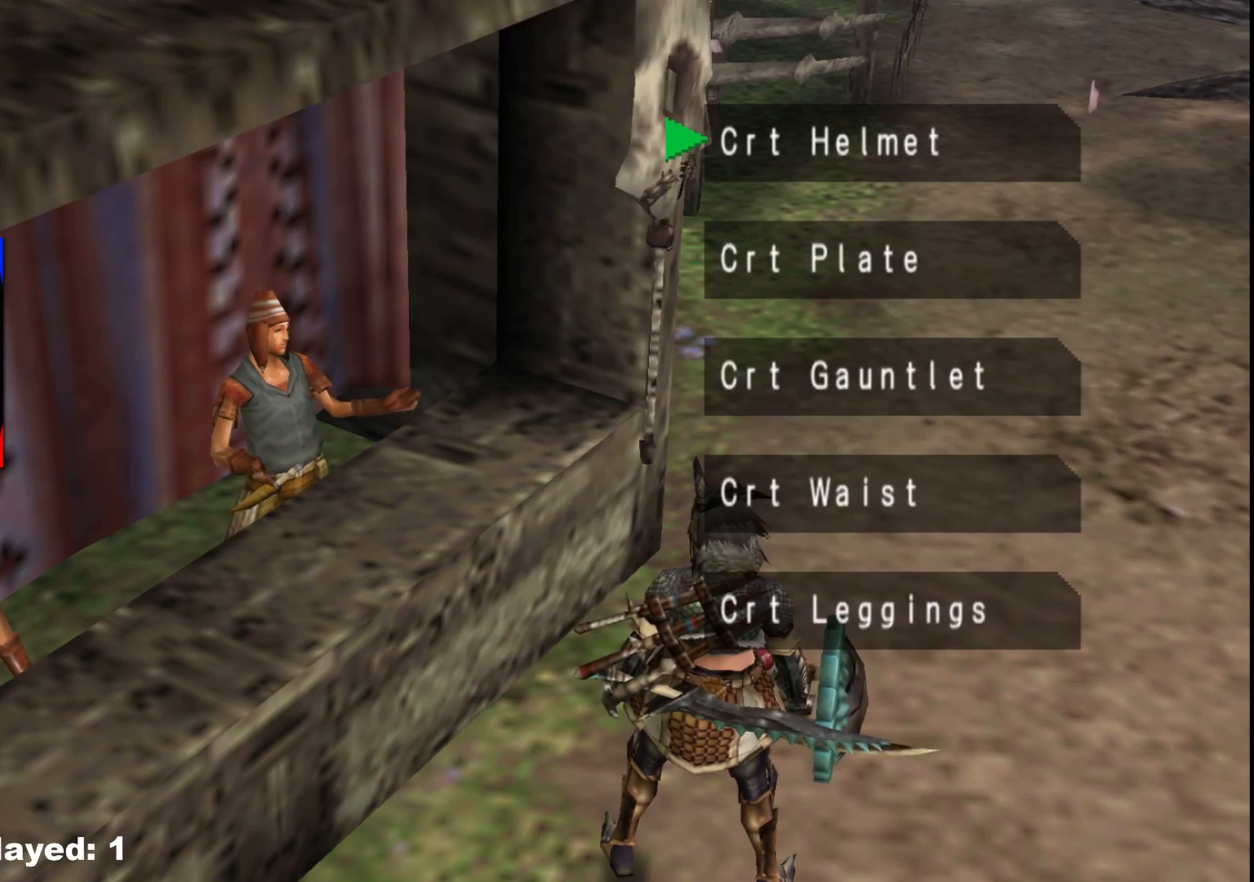
{"buttons": [], "left_stick": "center", "right_stick": "center", "events": [[17, "DPAD_UP", "up"], [50, "A", "down"], [167, "A", "up"]]}
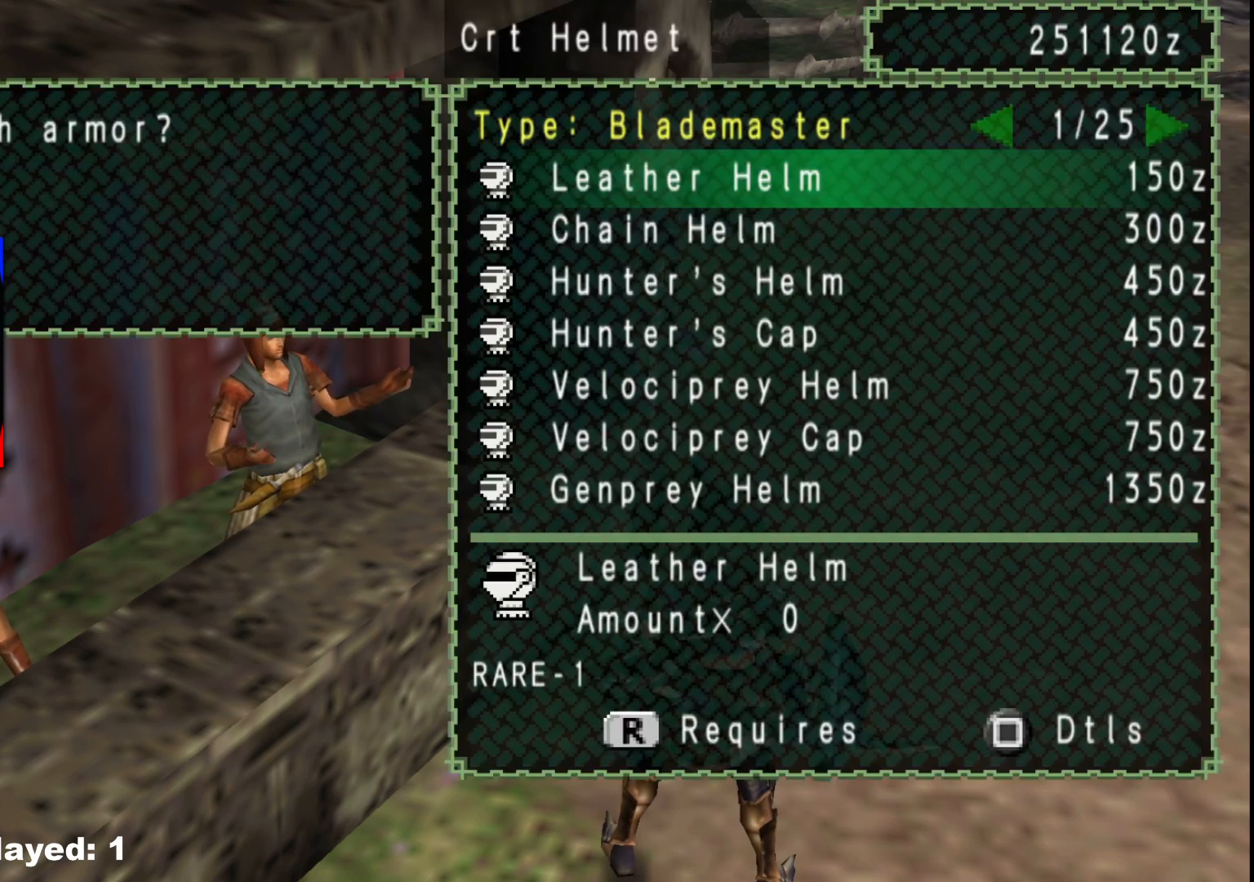
{"buttons": [], "left_stick": "center", "right_stick": "center", "events": [[217, "DPAD_DOWN", "down"], [283, "DPAD_DOWN", "up"]]}
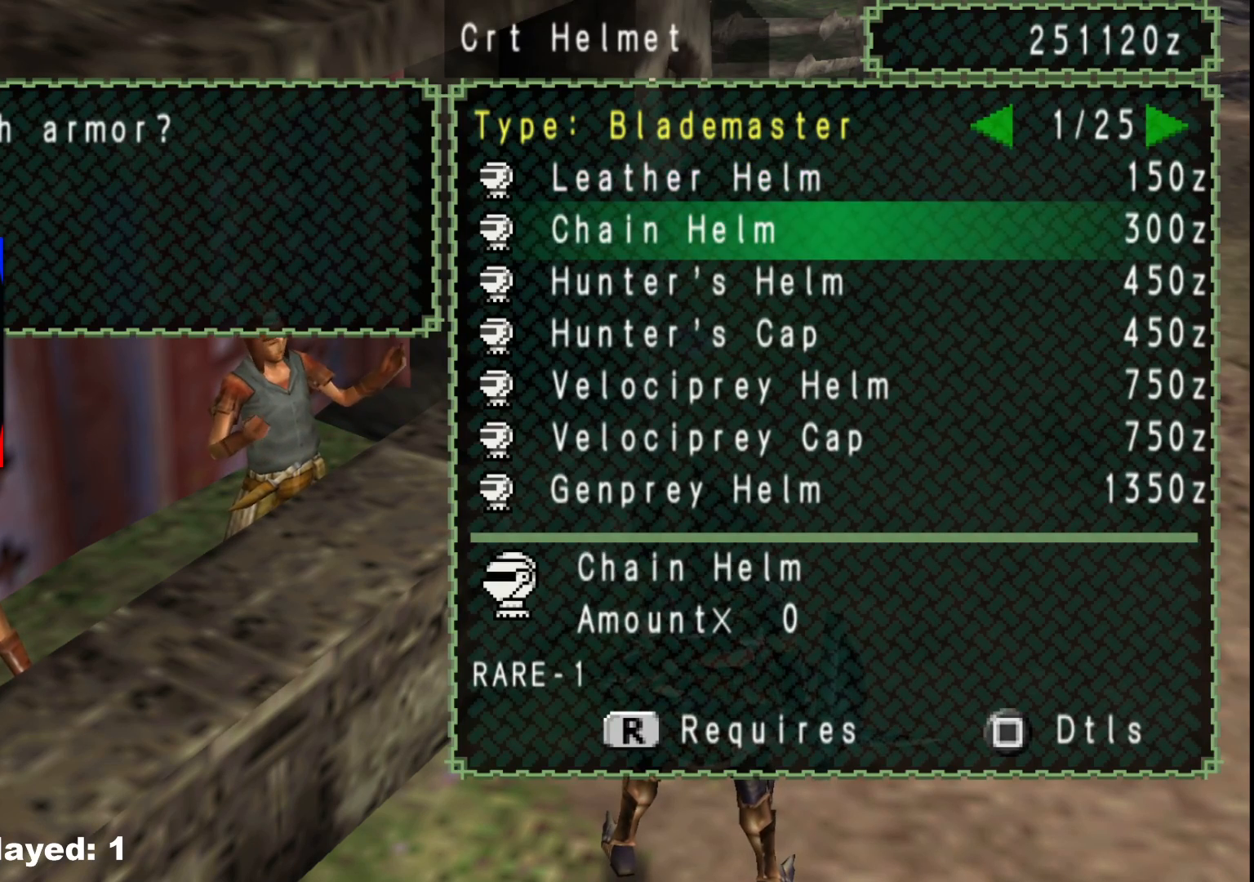
{"buttons": [], "left_stick": "center", "right_stick": "center", "events": [[250, "DPAD_DOWN", "down"], [300, "DPAD_DOWN", "up"]]}
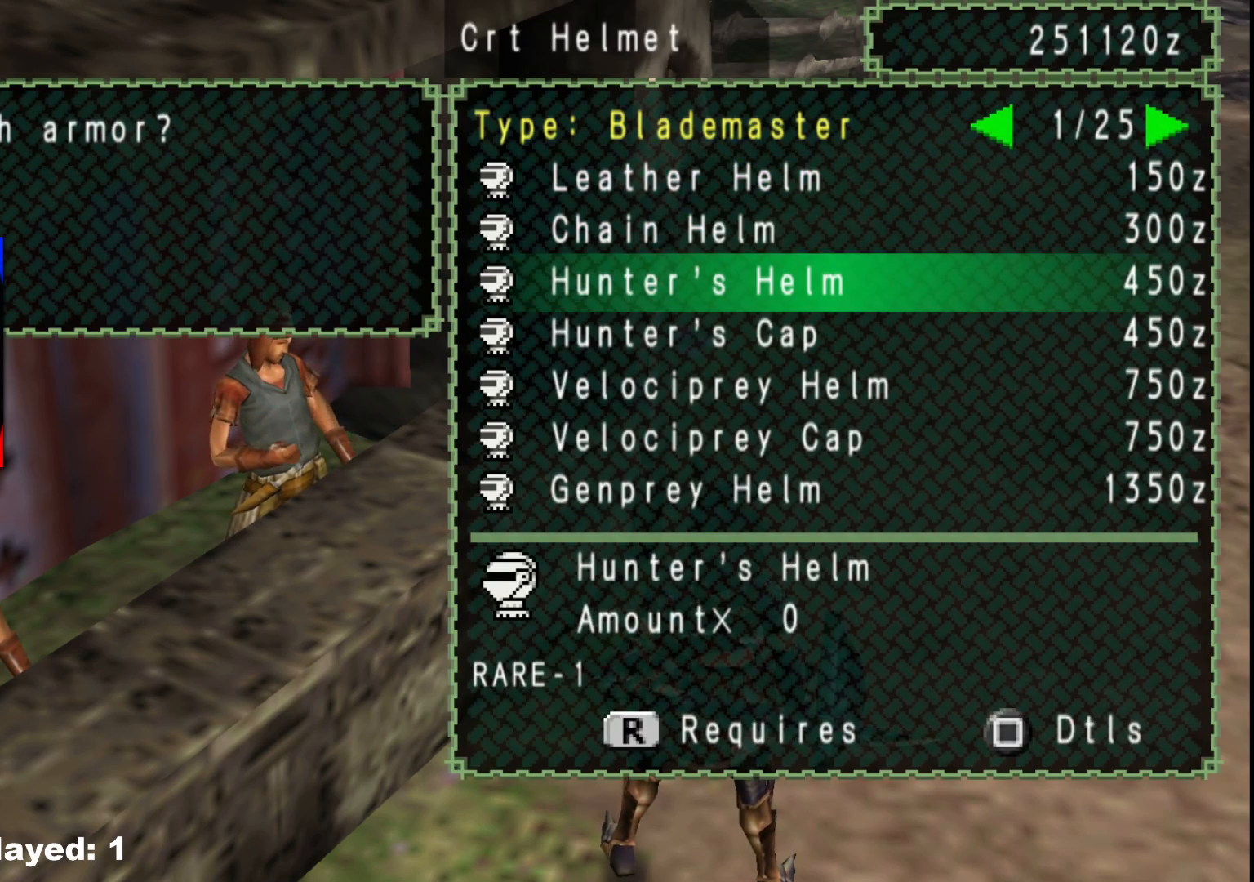
{"buttons": ["A"], "left_stick": "center", "right_stick": "center", "events": [[467, "A", "down"]]}
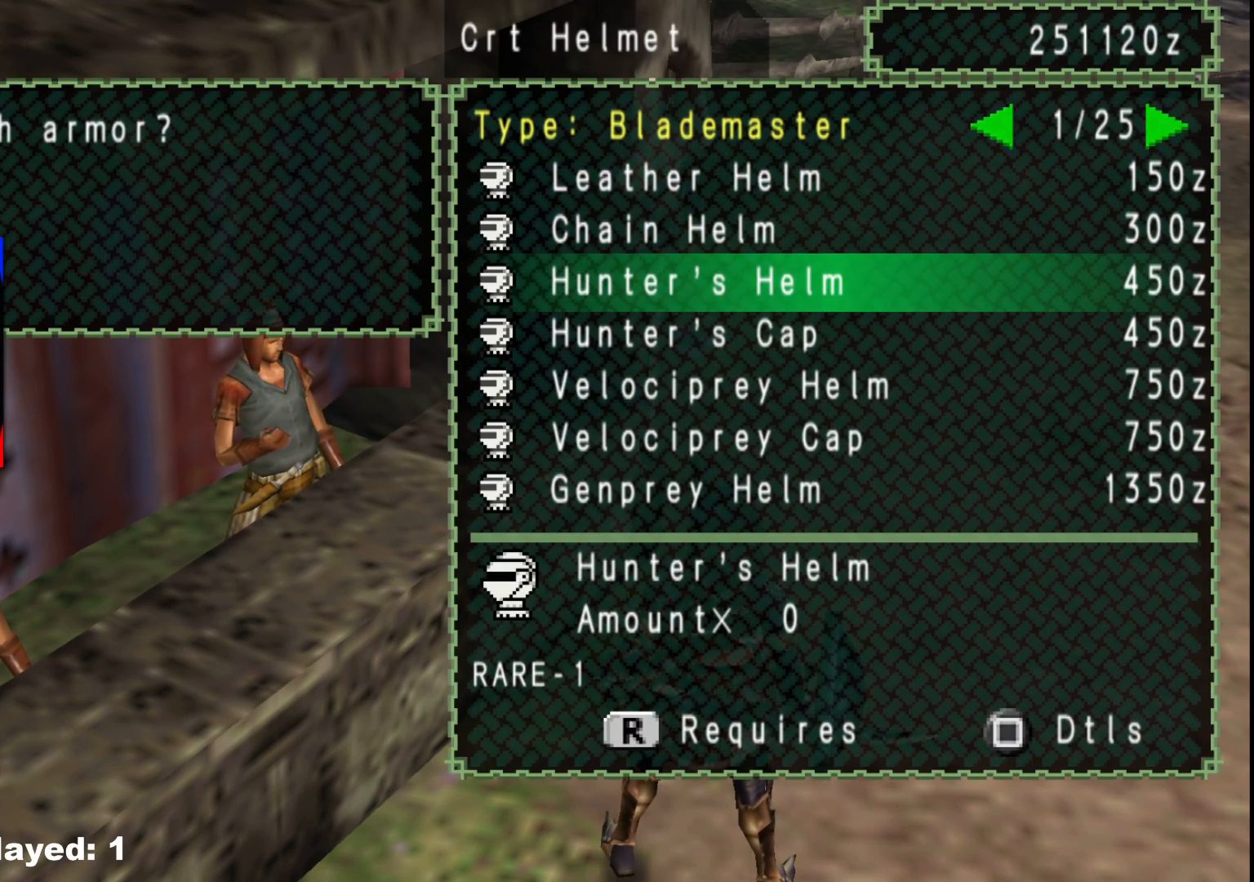
{"buttons": [], "left_stick": "center", "right_stick": "center", "events": [[67, "A", "up"], [233, "A", "down"], [317, "A", "up"]]}
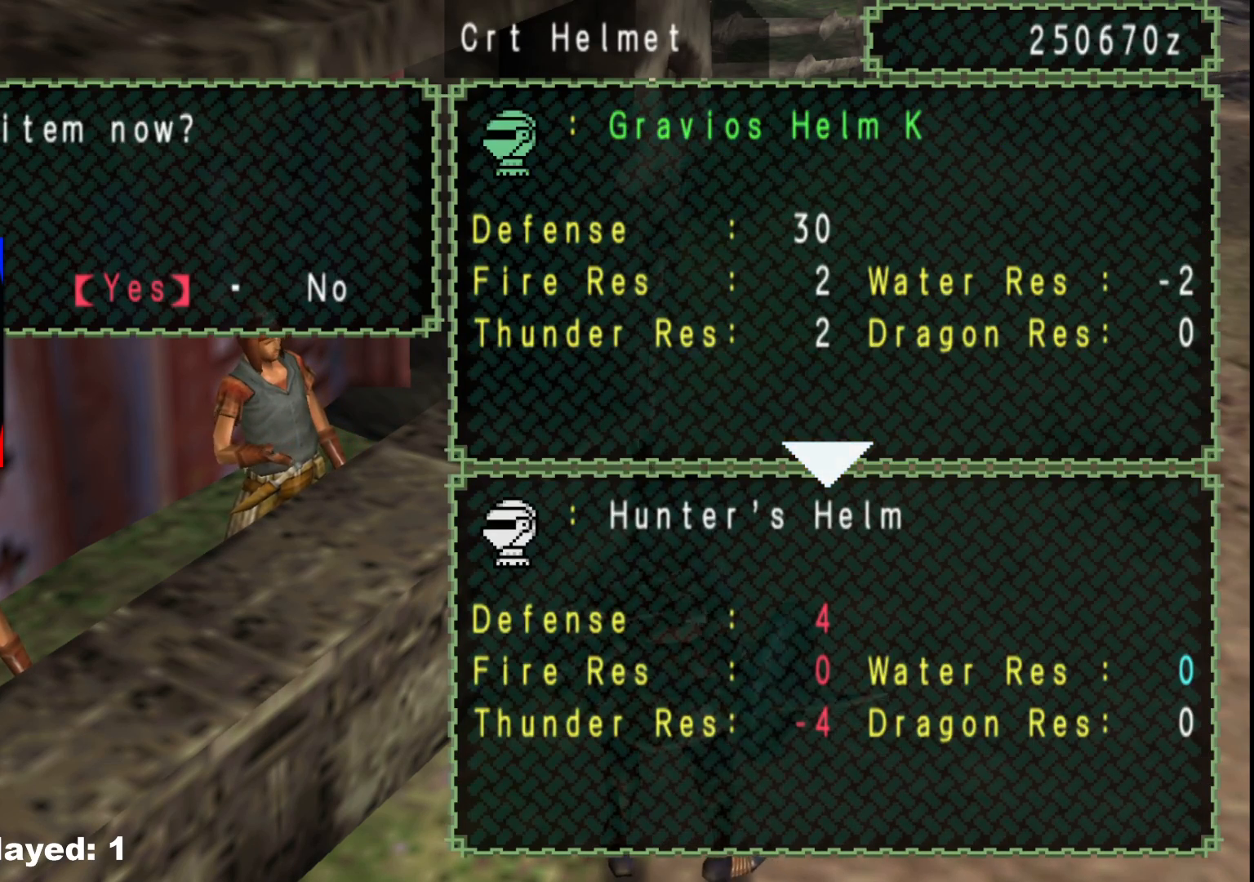
{"buttons": [], "left_stick": "center", "right_stick": "center", "events": [[100, "A", "down"], [200, "A", "up"]]}
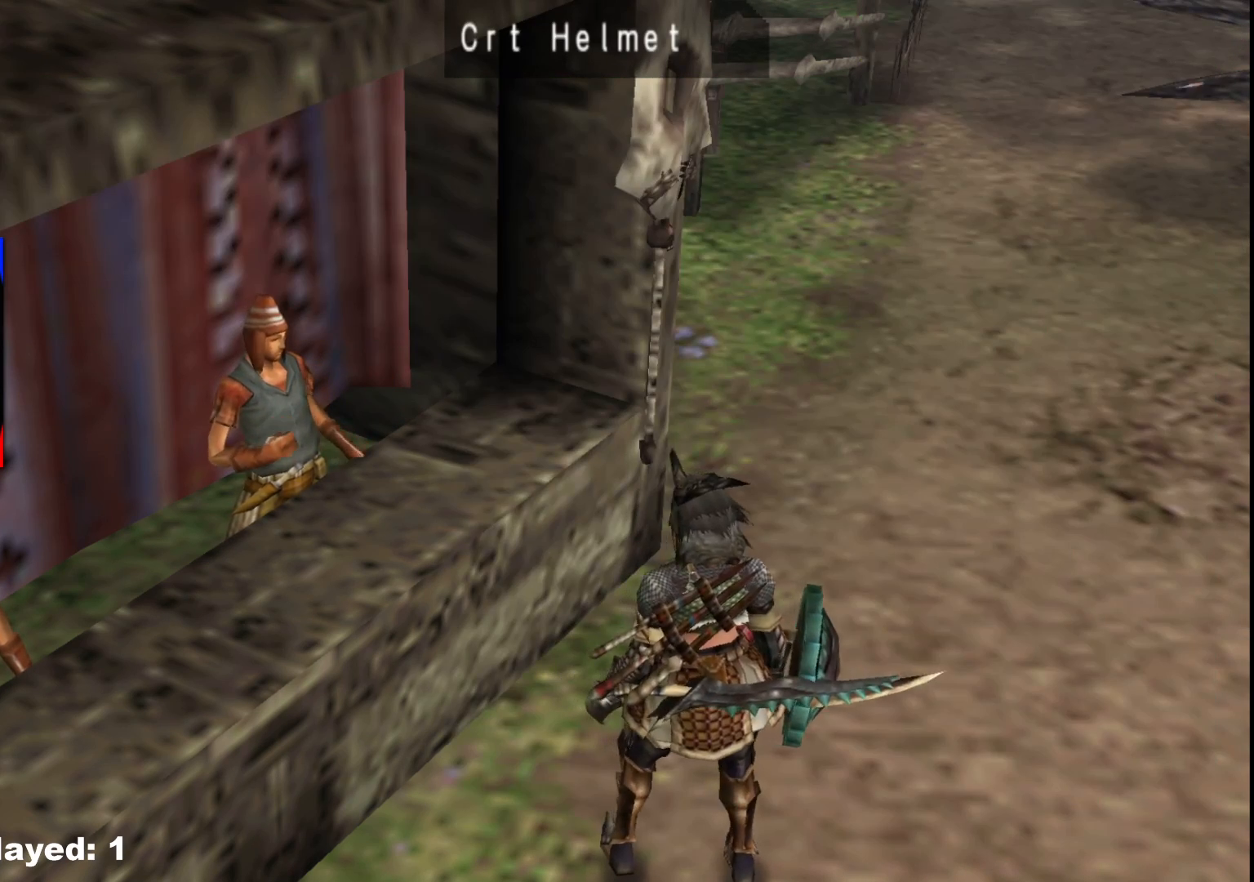
{"buttons": [], "left_stick": "center", "right_stick": "center", "events": []}
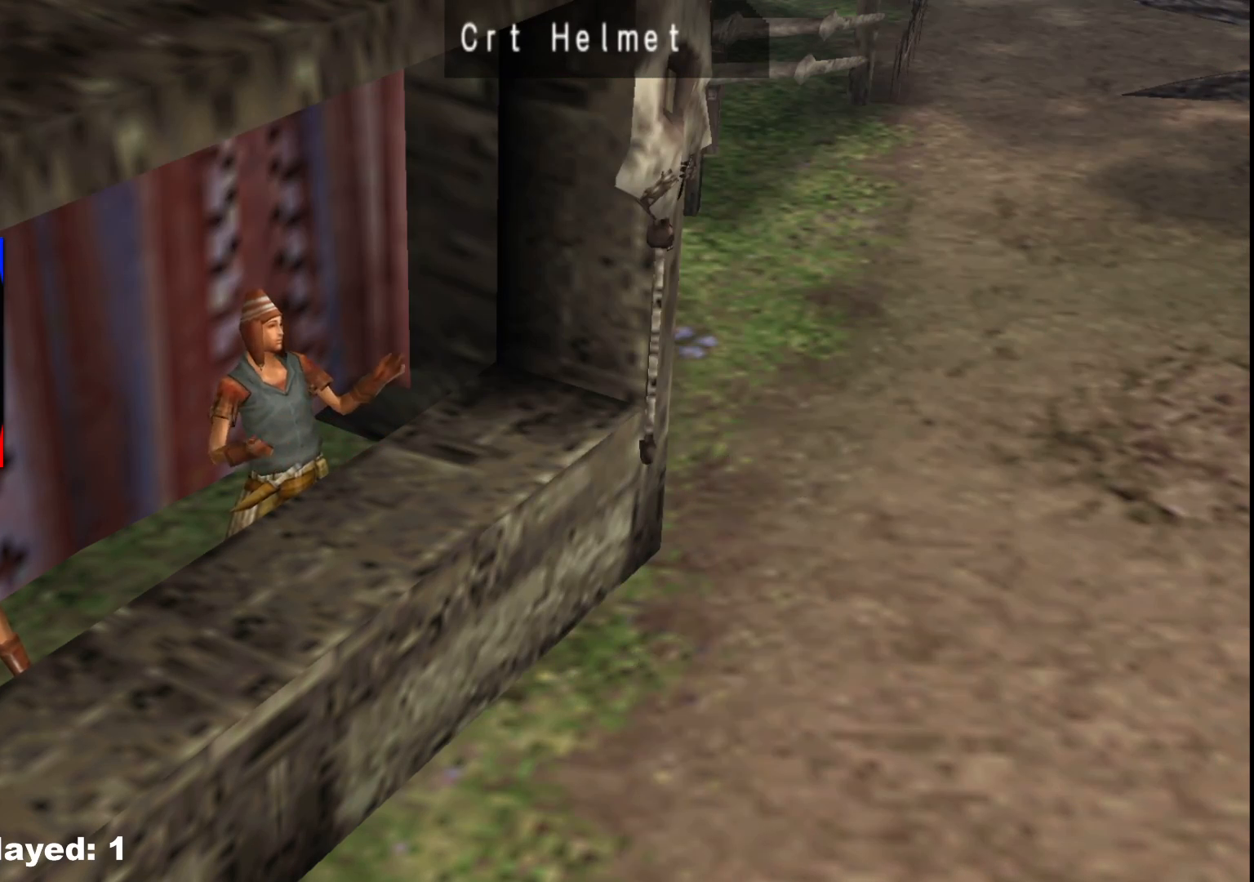
{"buttons": [], "left_stick": "center", "right_stick": "center", "events": []}
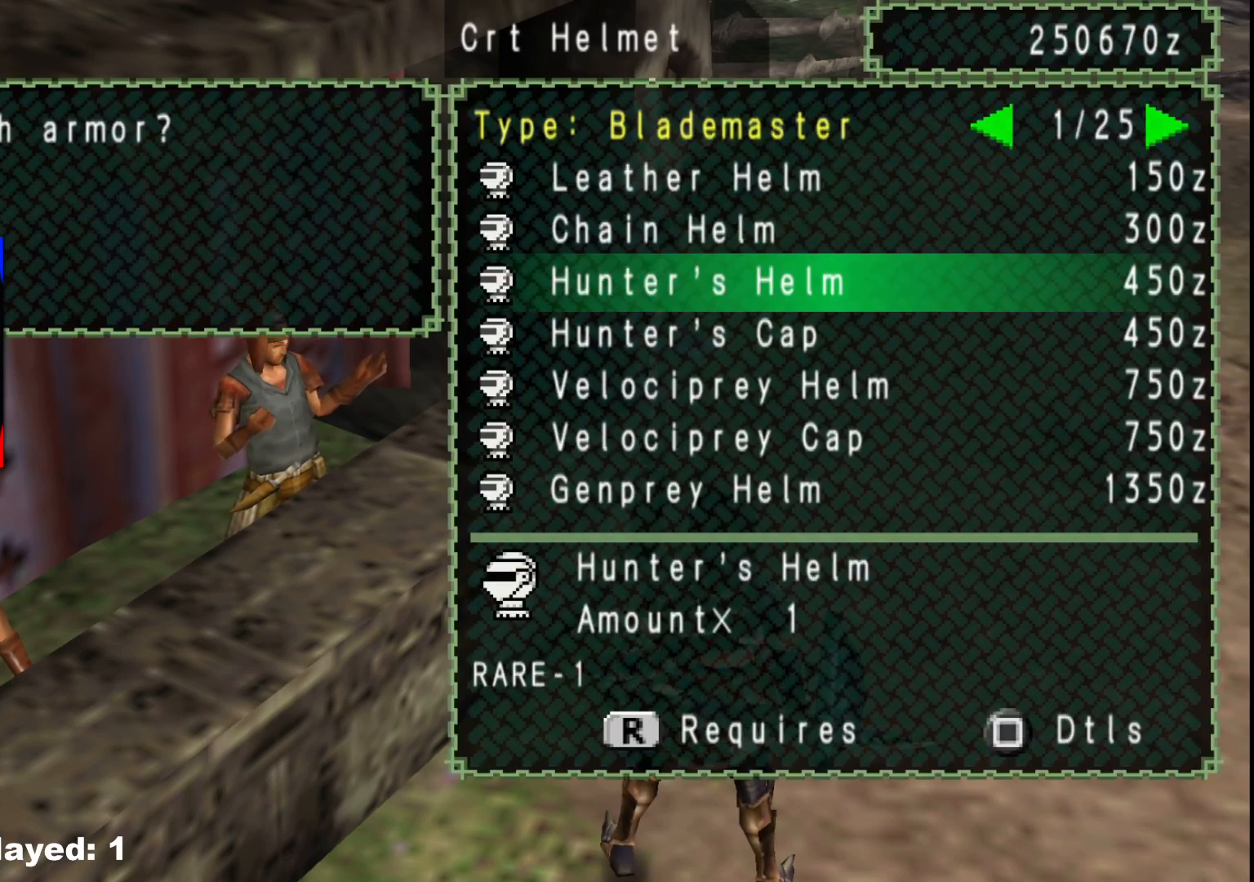
{"buttons": [], "left_stick": "center", "right_stick": "center", "events": [[217, "B", "down"], [300, "B", "up"], [400, "B", "down"], [467, "B", "up"]]}
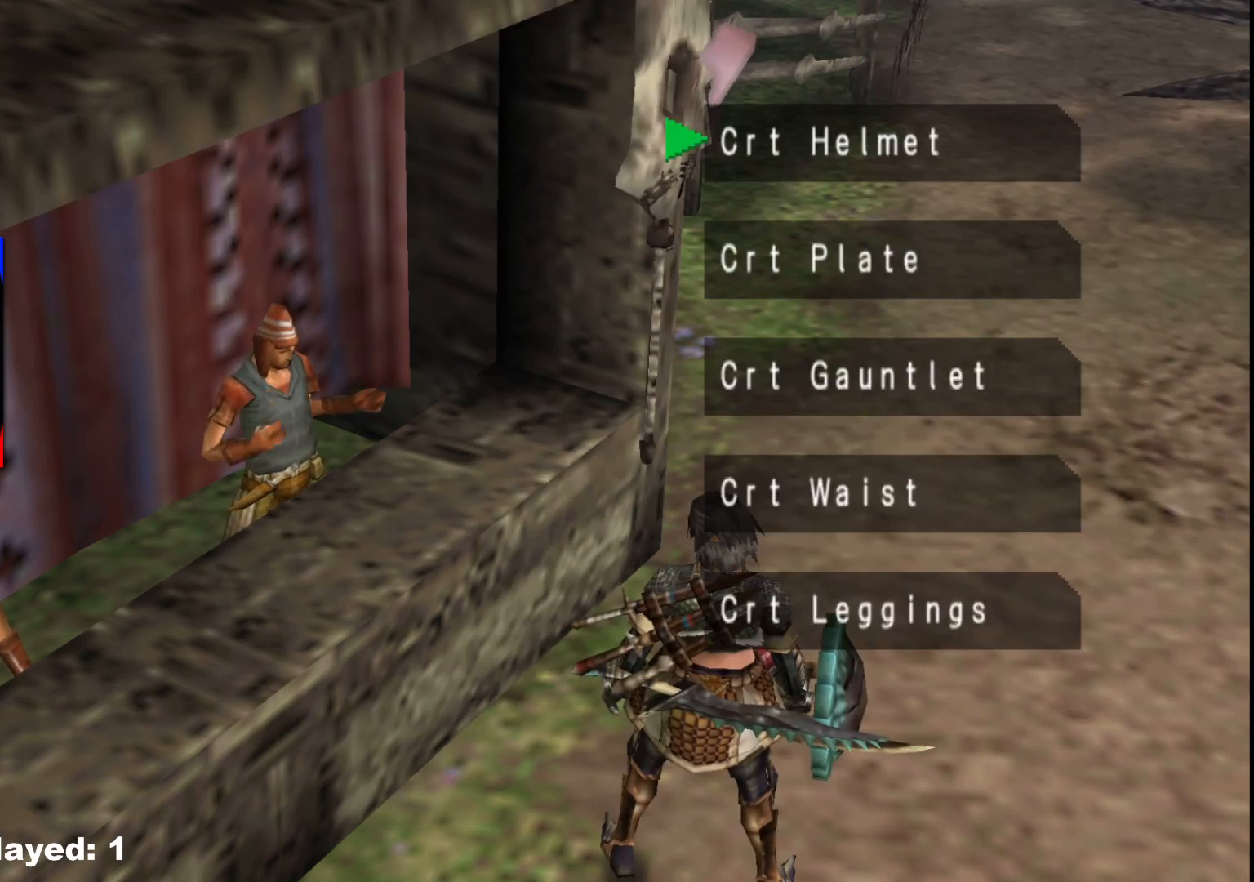
{"buttons": [], "left_stick": "down", "right_stick": "center", "events": [[50, "B", "down"], [117, "B", "up"], [200, "B", "down"], [283, "B", "up"], [367, "B", "down"], [417, "left_stick", "down"], [433, "B", "up"]]}
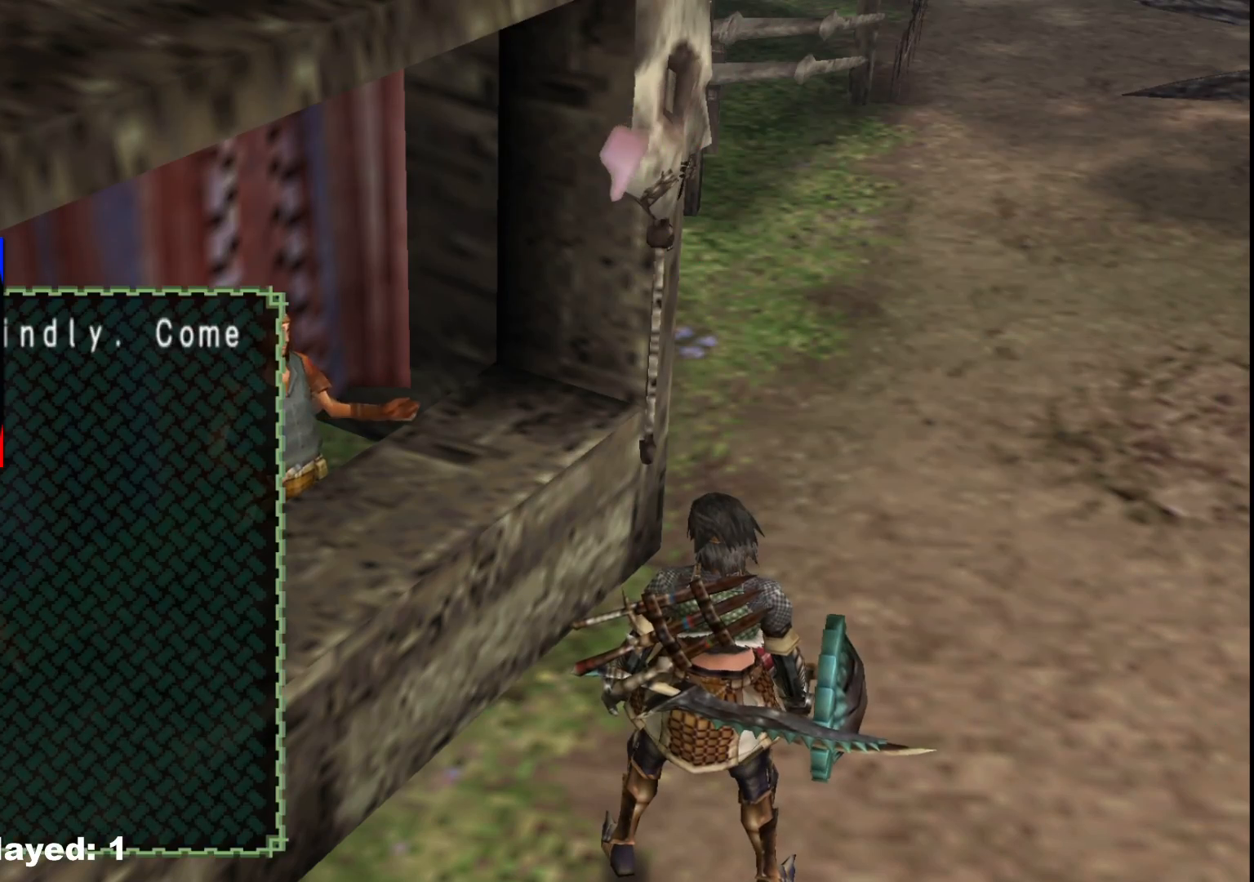
{"buttons": [], "left_stick": "down", "right_stick": "center", "events": [[17, "B", "down"], [150, "B", "up"], [367, "B", "down"], [433, "B", "up"]]}
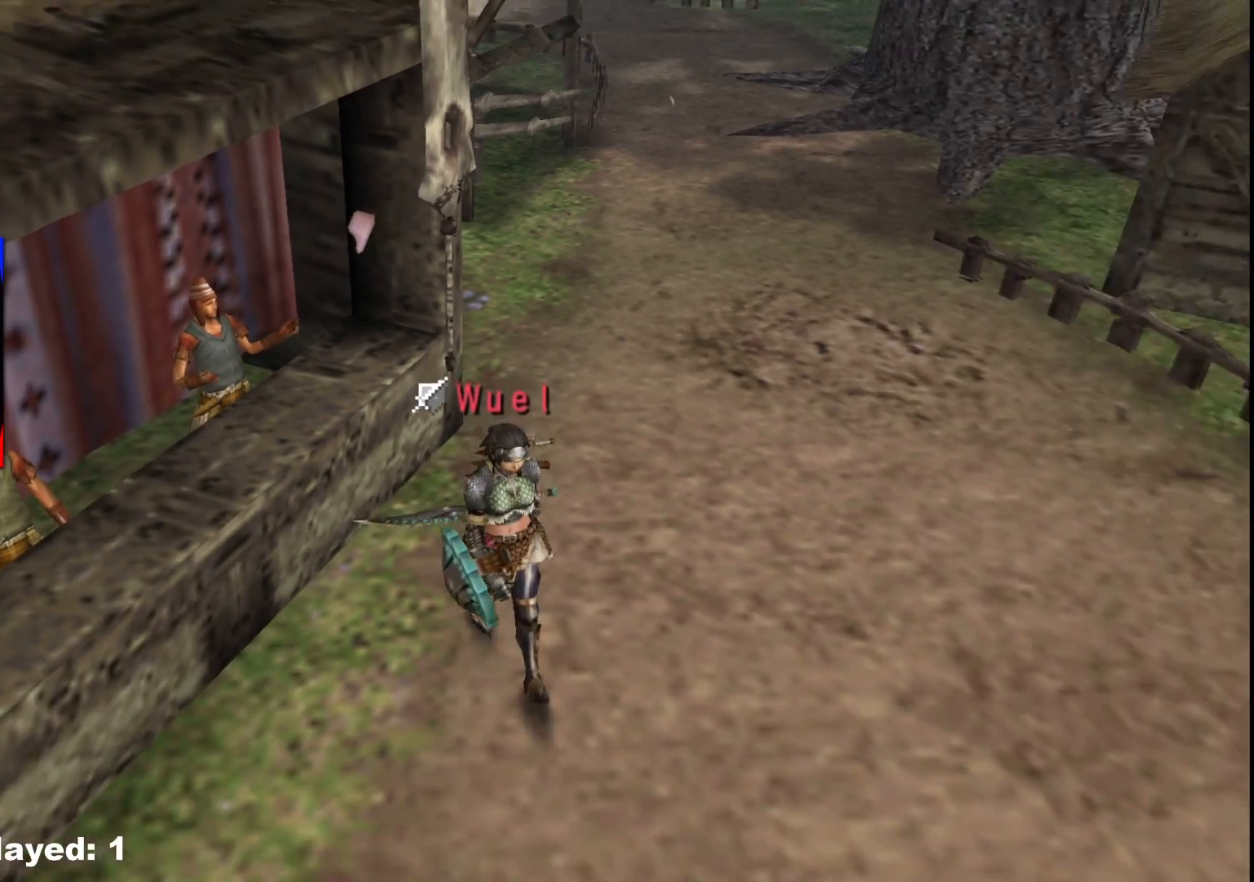
{"buttons": [], "left_stick": "center", "right_stick": "center", "events": [[83, "START", "down"], [200, "START", "up"], [367, "left_stick", "center"]]}
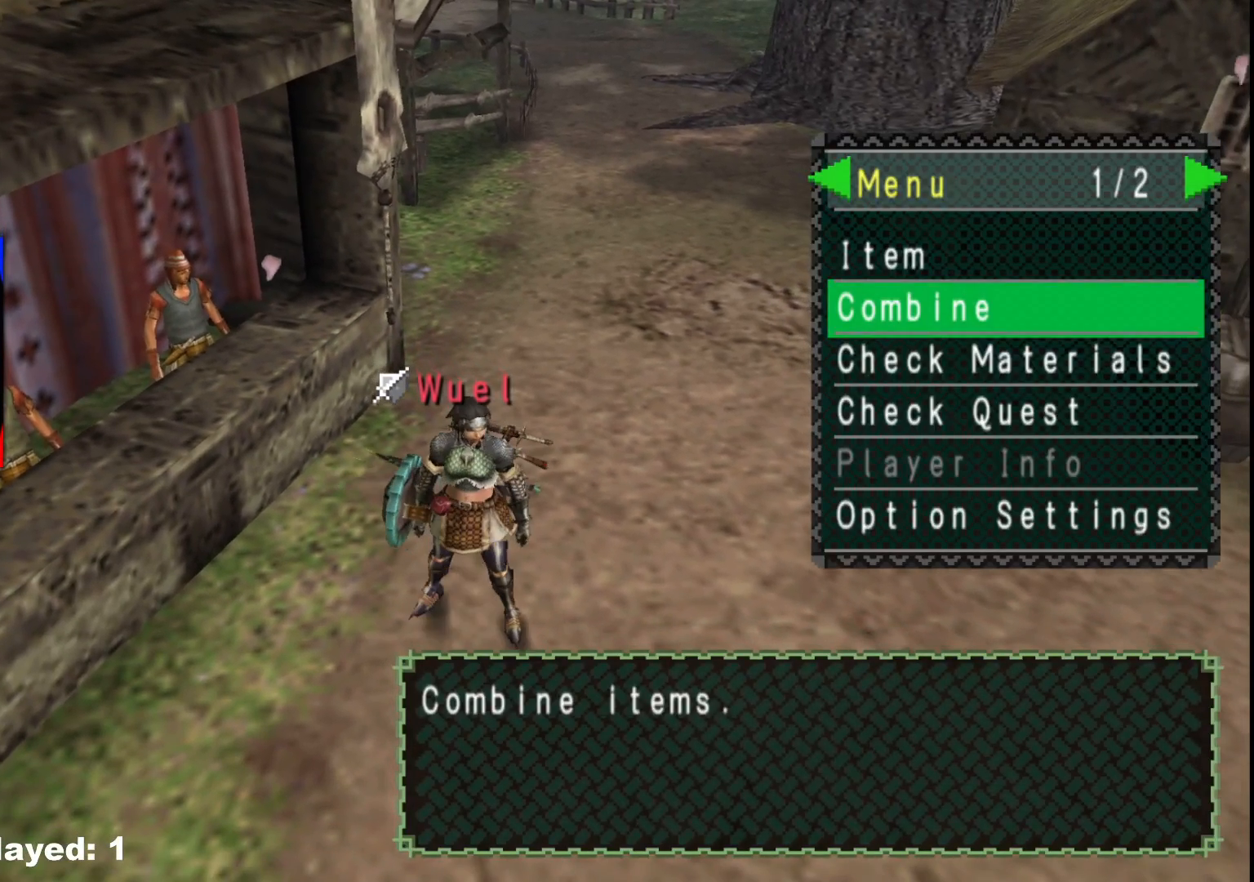
{"buttons": [], "left_stick": "center", "right_stick": "center", "events": [[367, "DPAD_RIGHT", "down"], [433, "DPAD_RIGHT", "up"]]}
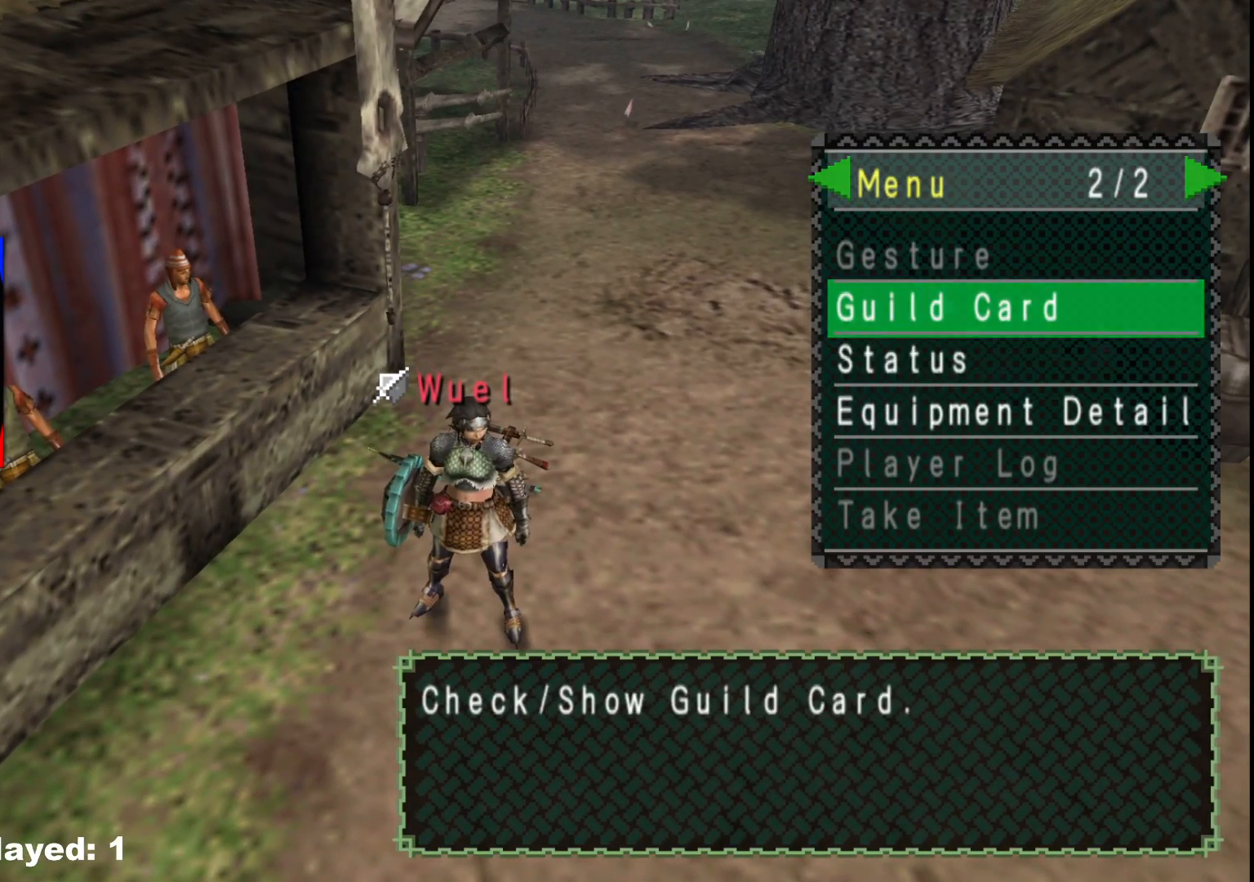
{"buttons": [], "left_stick": "center", "right_stick": "center", "events": [[100, "DPAD_DOWN", "down"], [183, "DPAD_DOWN", "up"], [283, "DPAD_DOWN", "down"], [300, "DPAD_DOWN", "up"], [350, "A", "down"], [467, "A", "up"]]}
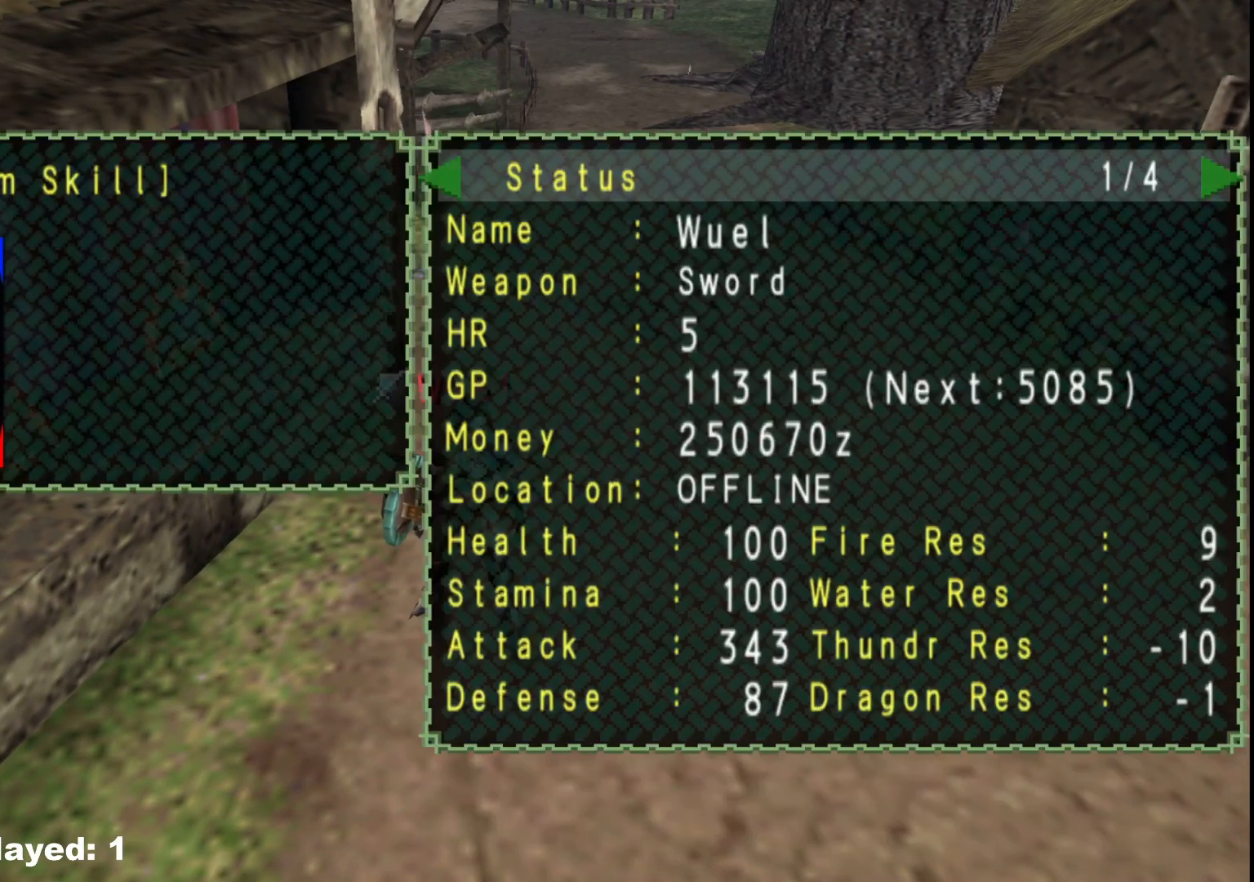
{"buttons": [], "left_stick": "center", "right_stick": "center", "events": [[283, "DPAD_RIGHT", "down"], [367, "DPAD_RIGHT", "up"]]}
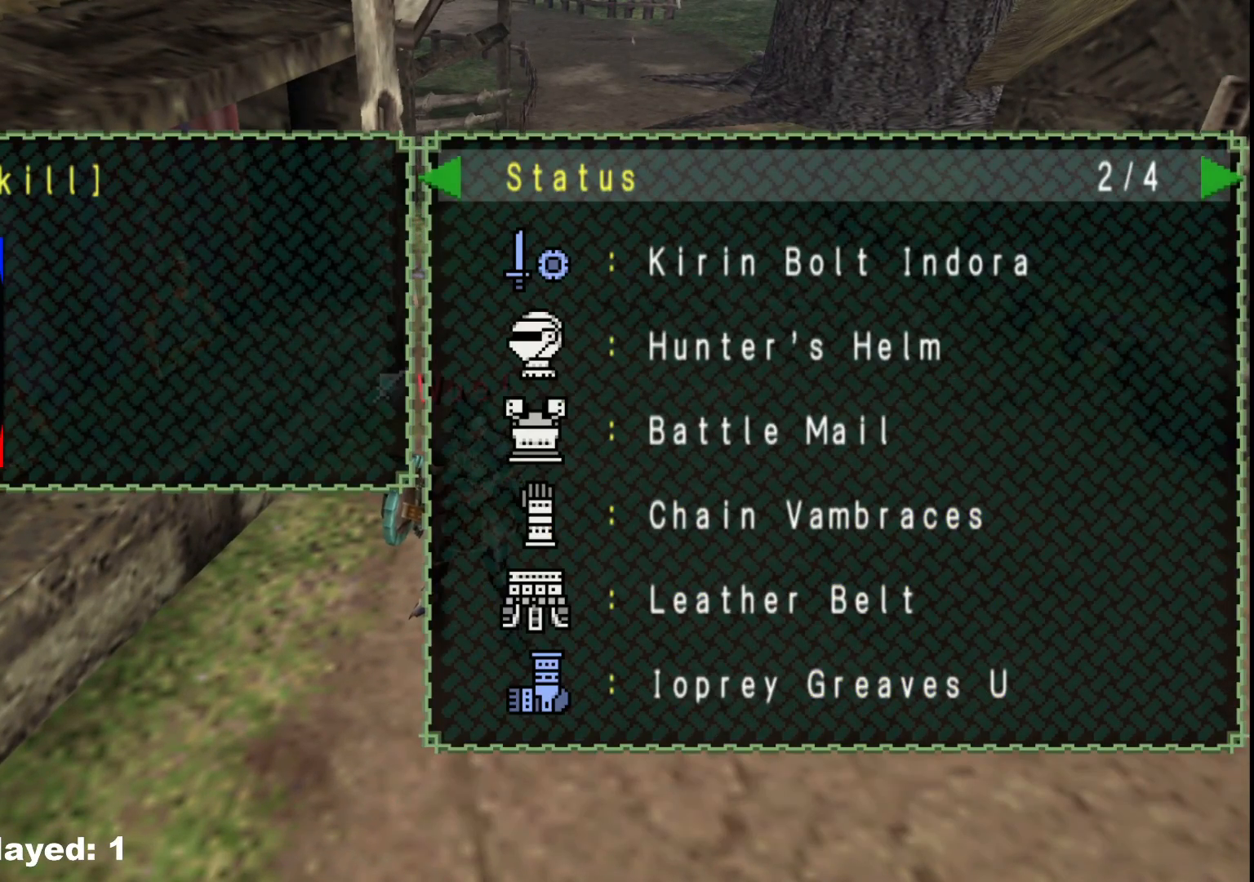
{"buttons": [], "left_stick": "center", "right_stick": "center", "events": [[67, "R1", "down"], [133, "R1", "up"]]}
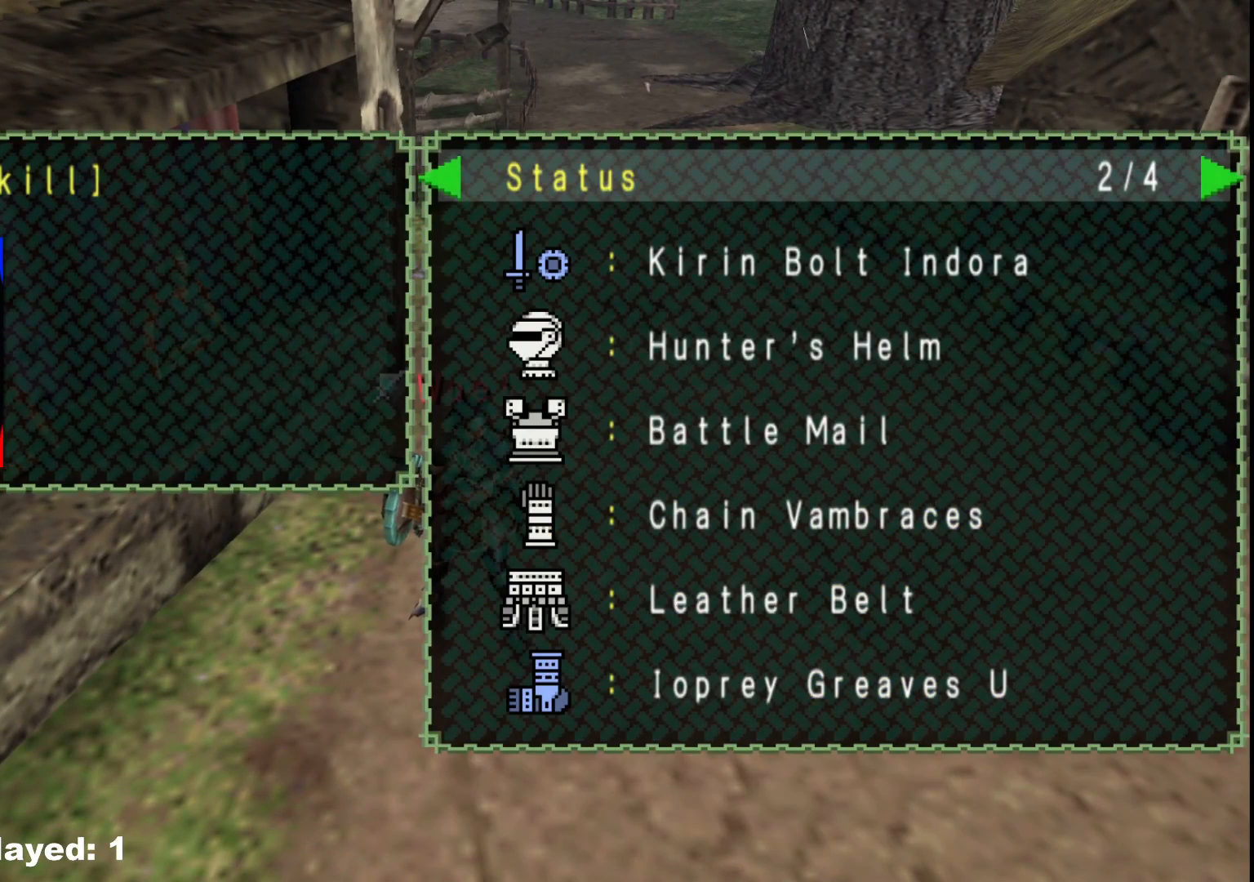
{"buttons": [], "left_stick": "center", "right_stick": "center", "events": []}
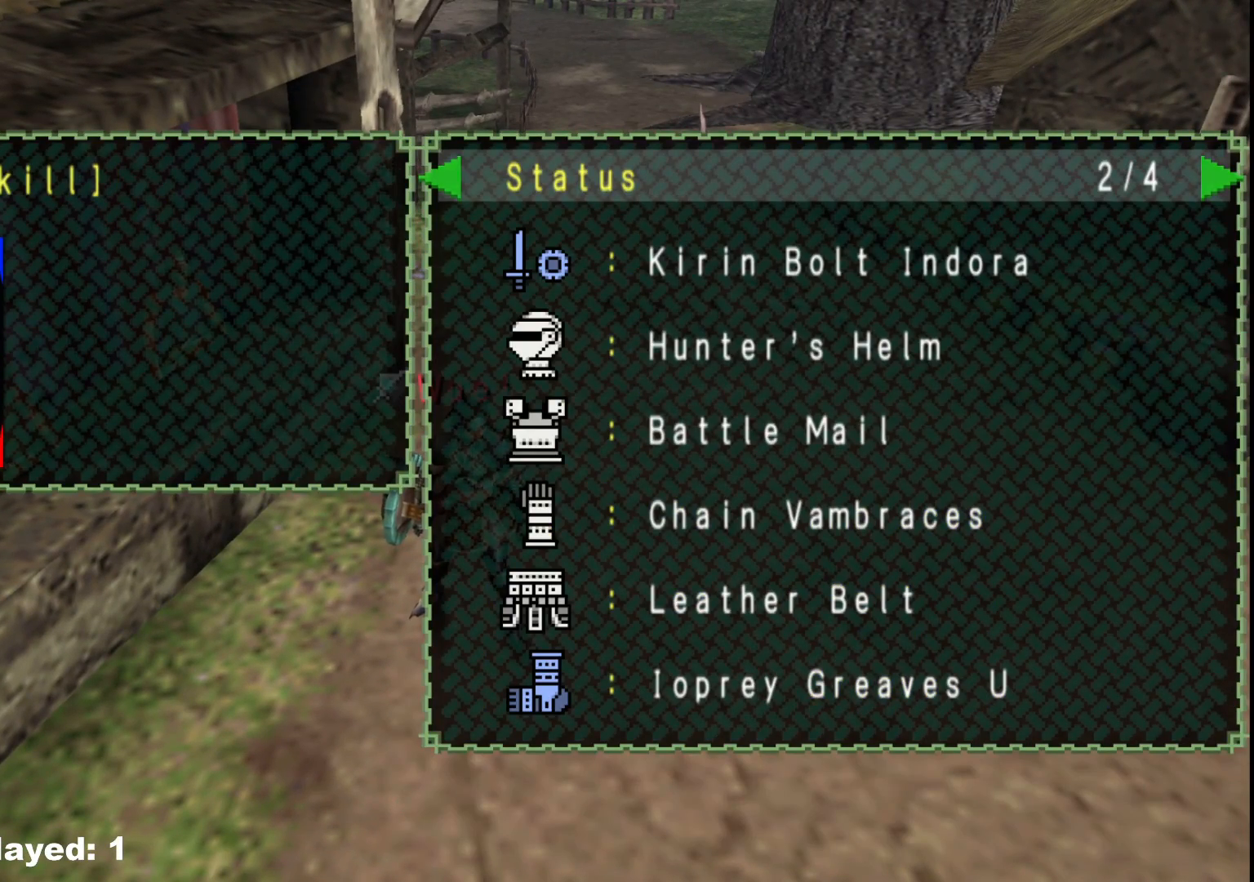
{"buttons": [], "left_stick": "center", "right_stick": "center", "events": []}
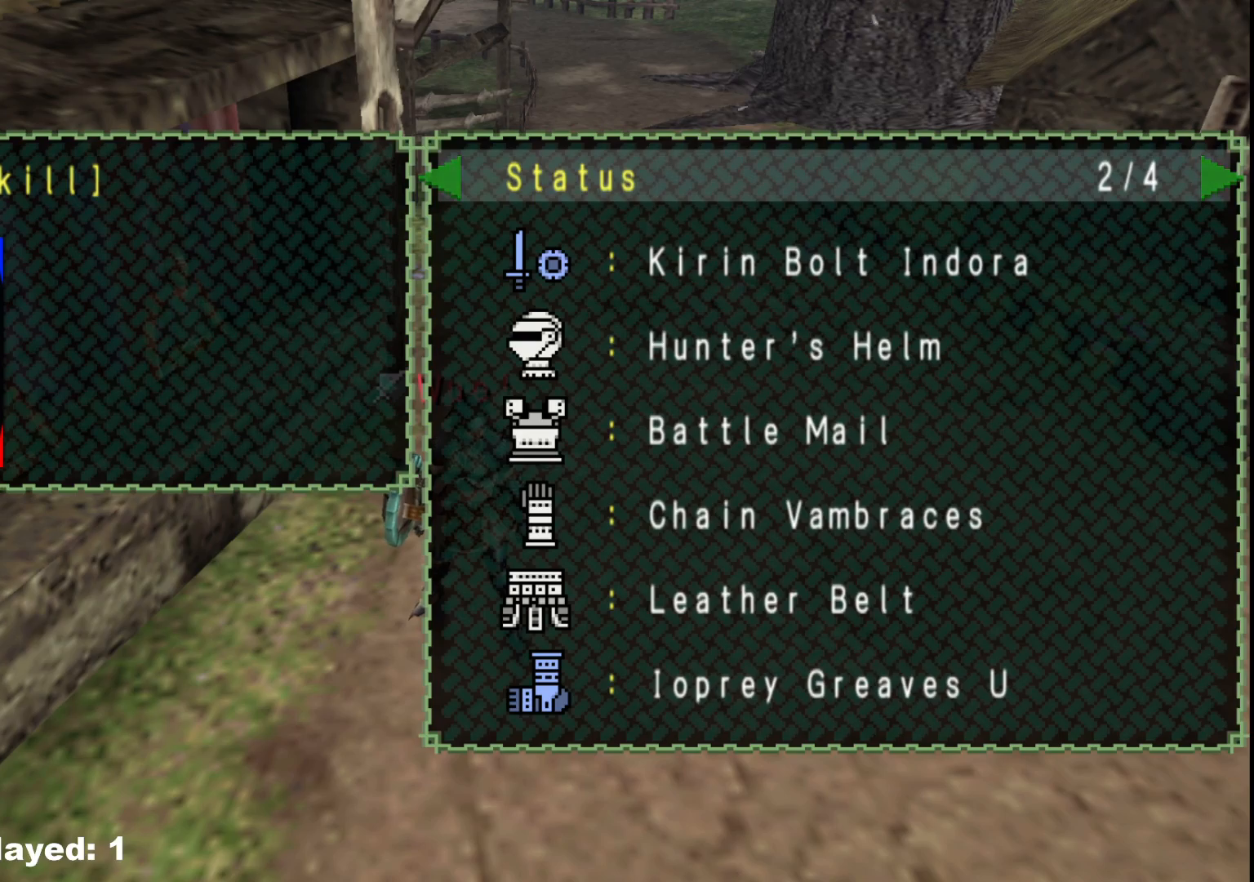
{"buttons": [], "left_stick": "center", "right_stick": "center", "events": []}
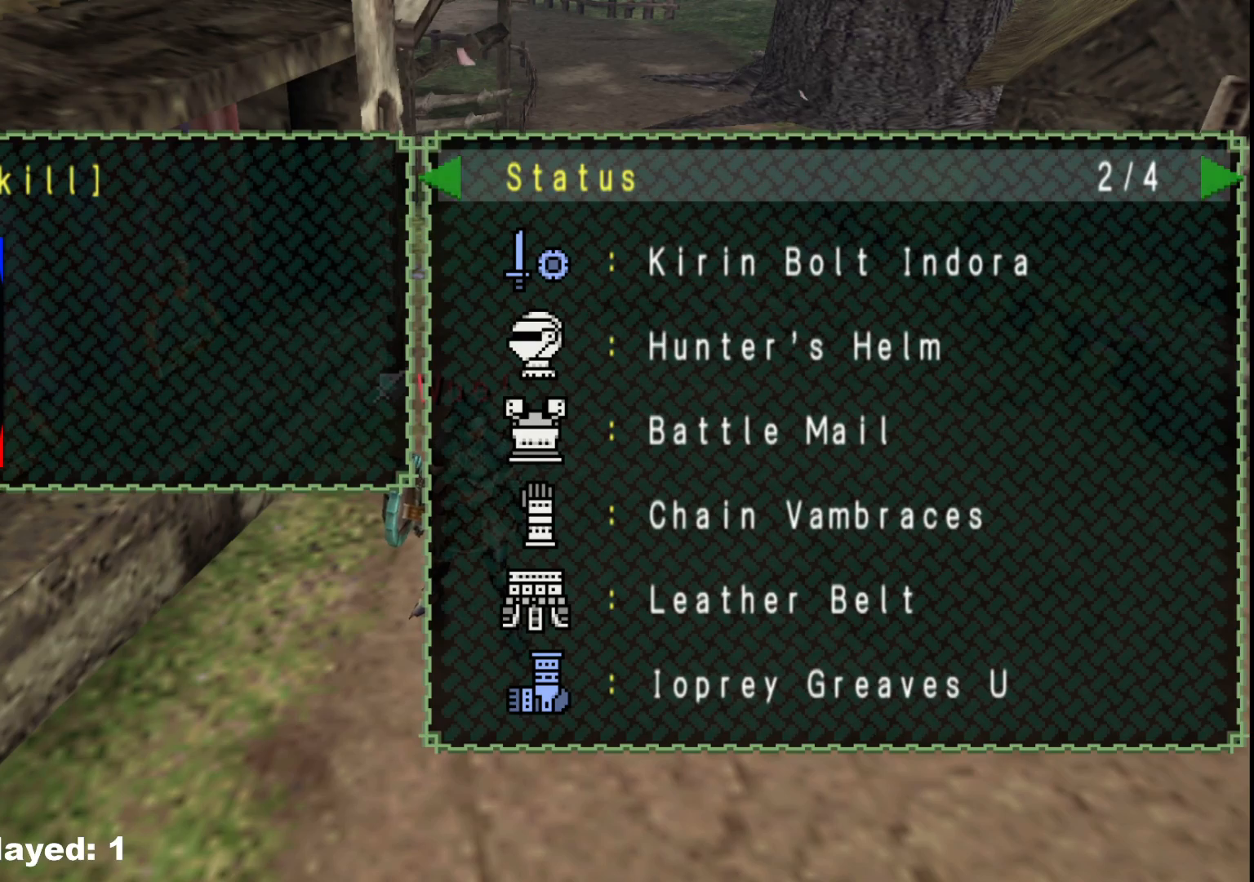
{"buttons": [], "left_stick": "center", "right_stick": "center", "events": []}
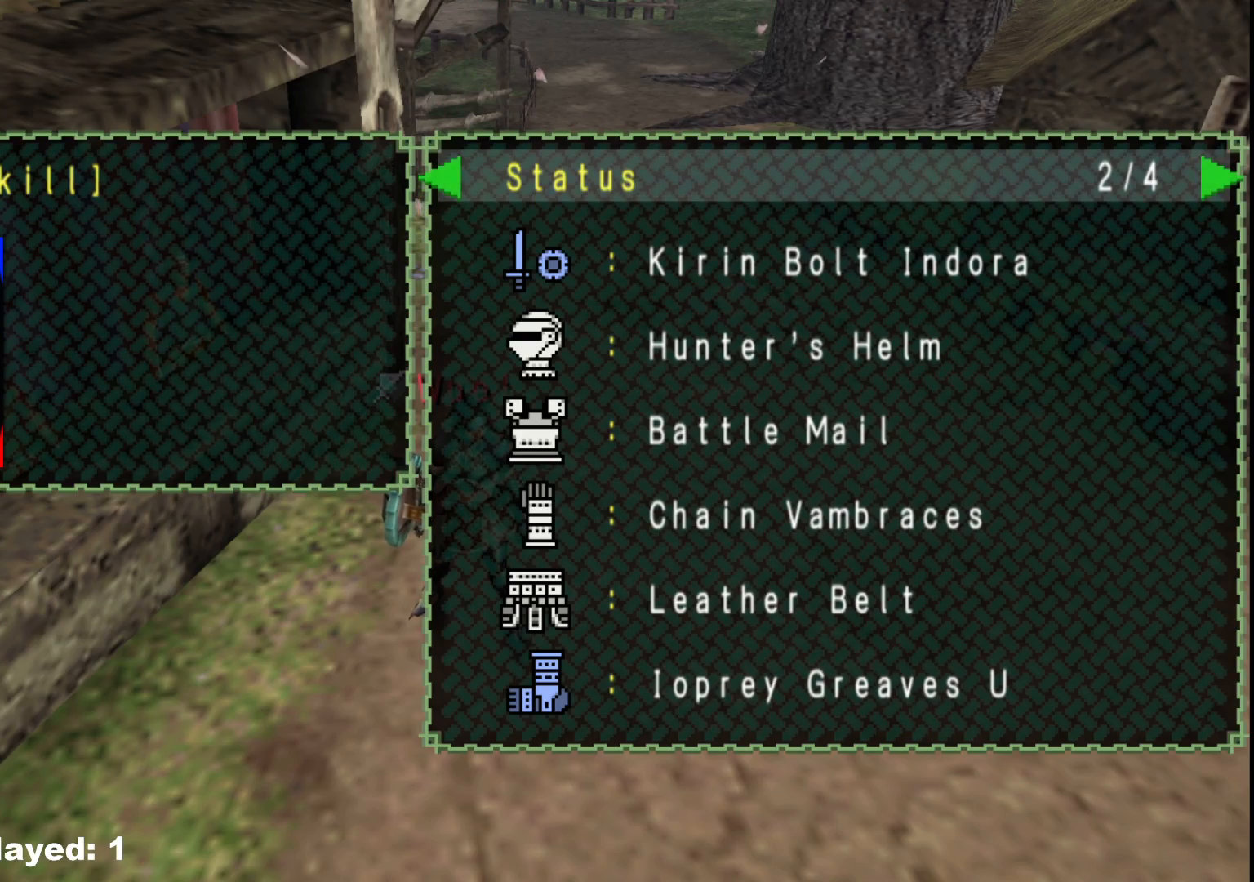
{"buttons": [], "left_stick": "down", "right_stick": "center", "events": [[367, "left_stick", "down"]]}
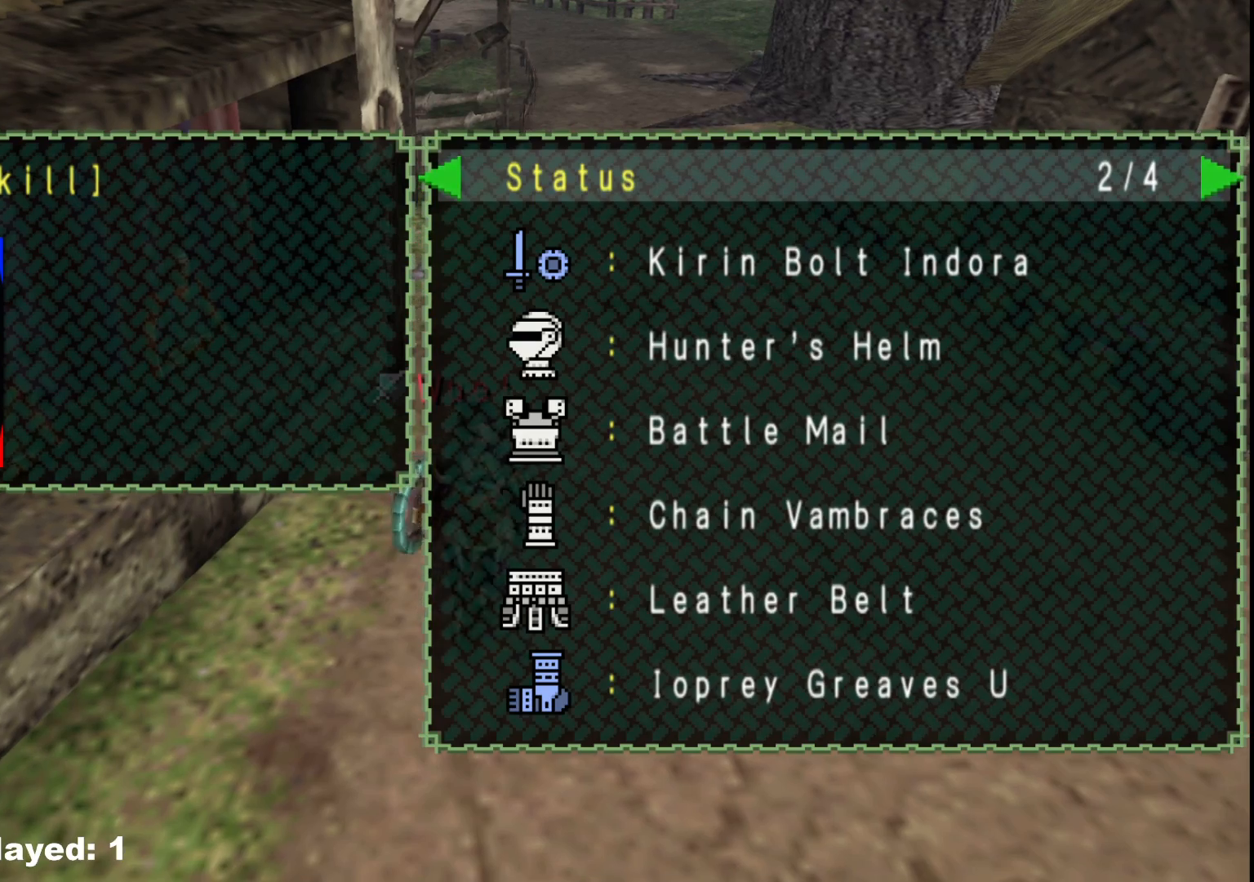
{"buttons": [], "left_stick": "down", "right_stick": "center", "events": [[33, "B", "down"], [117, "B", "up"], [217, "B", "down"], [283, "B", "up"], [367, "B", "down"], [450, "B", "up"]]}
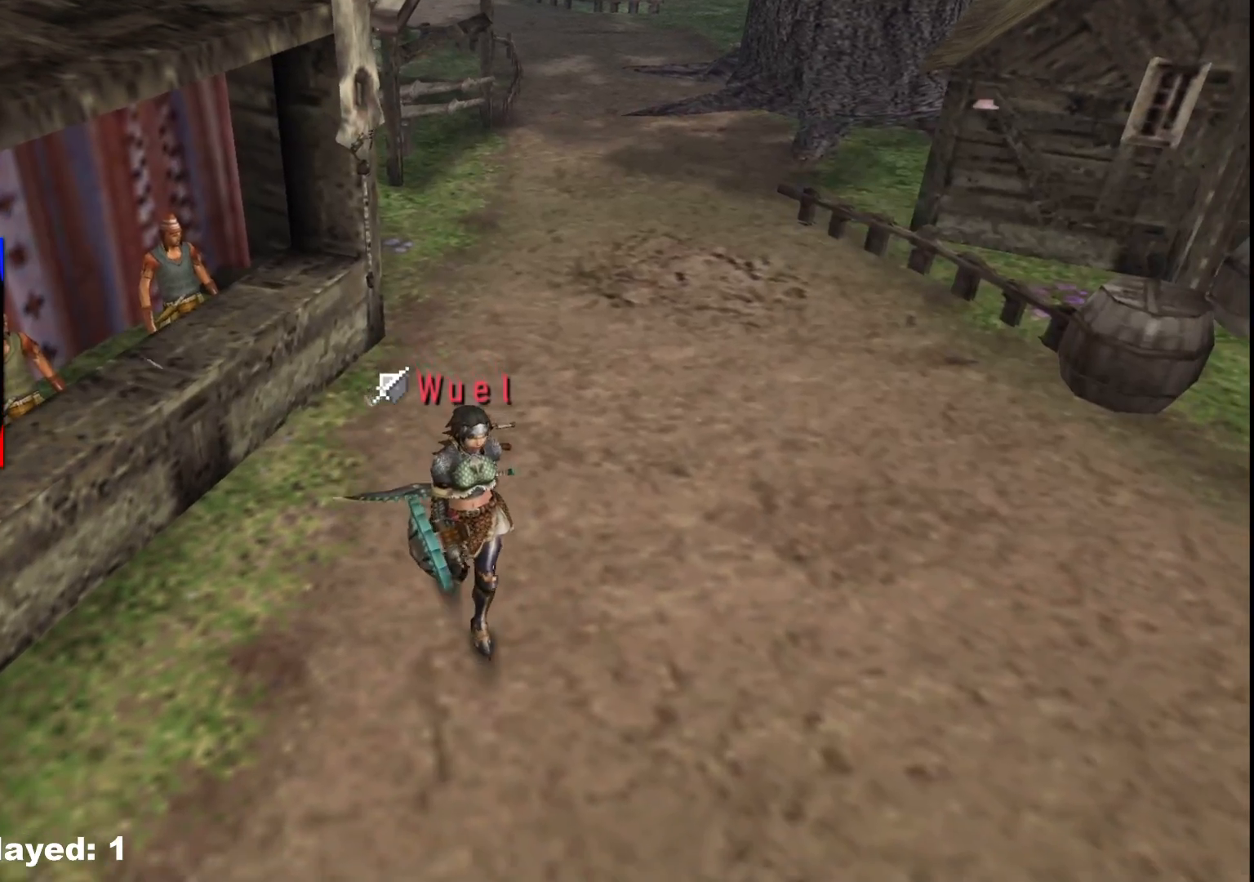
{"buttons": ["R1"], "left_stick": "down", "right_stick": "center", "events": [[33, "B", "down"], [100, "B", "up"], [250, "R1", "down"]]}
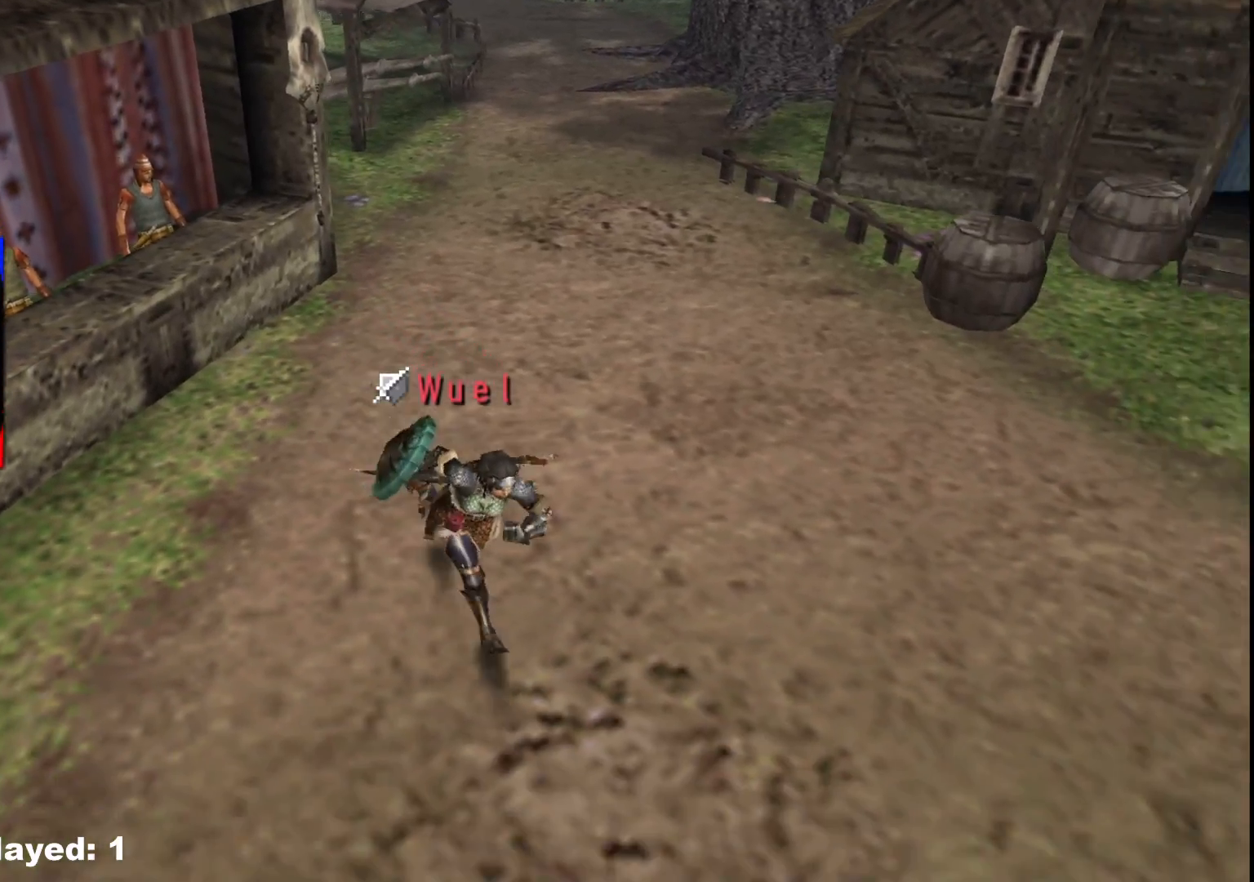
{"buttons": ["R1"], "left_stick": "down", "right_stick": "center", "events": []}
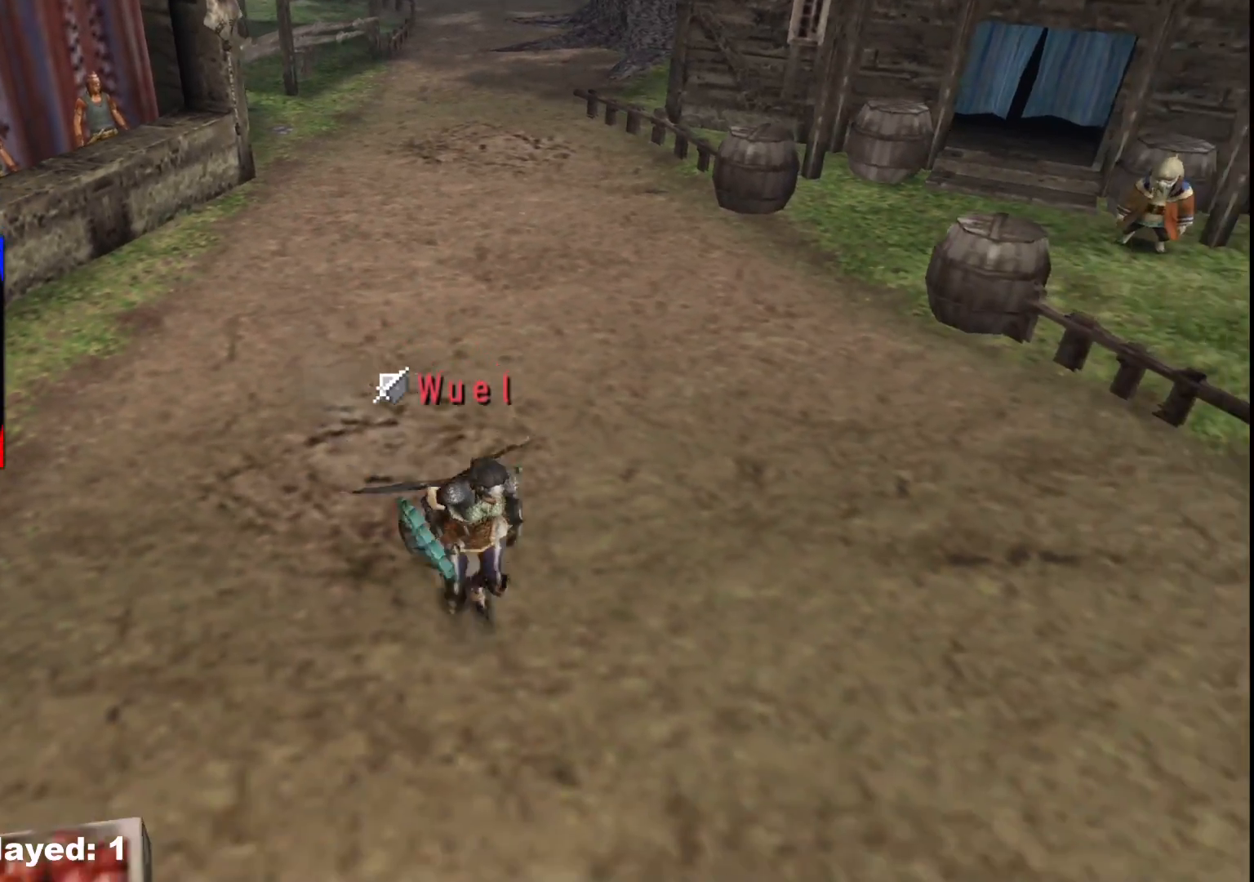
{"buttons": ["R1"], "left_stick": "down", "right_stick": "center", "events": []}
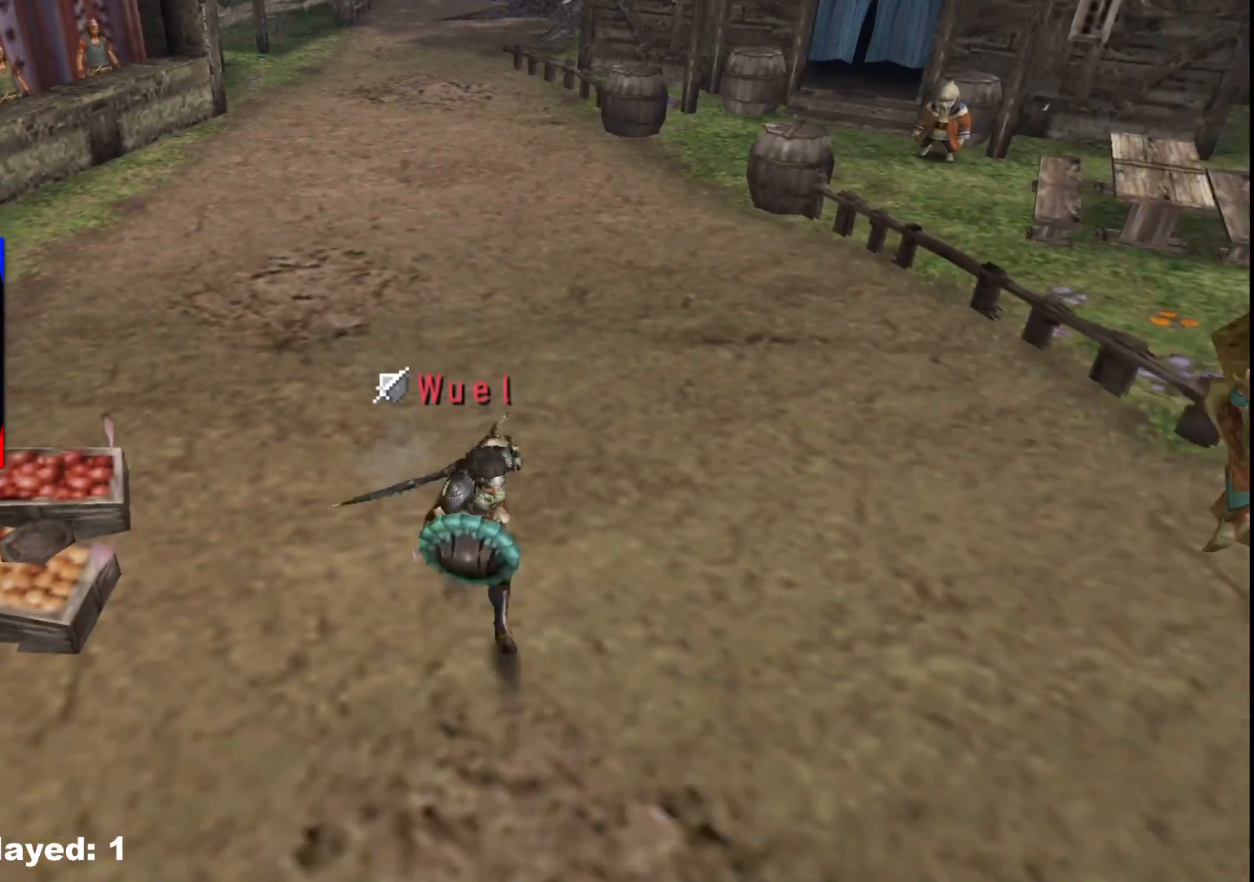
{"buttons": ["R1"], "left_stick": "down-right", "right_stick": "center", "events": [[450, "left_stick", "down-right"]]}
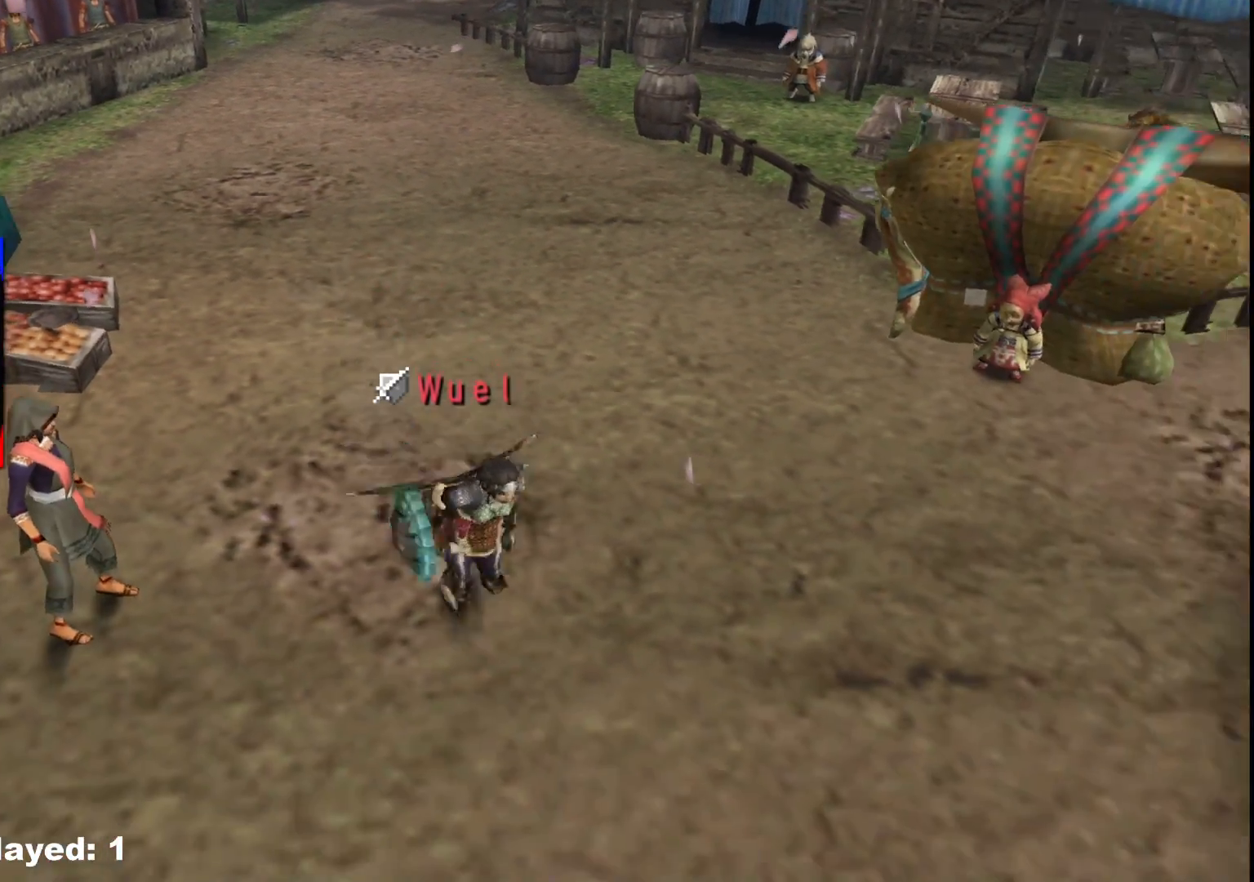
{"buttons": ["R1"], "left_stick": "down-right", "right_stick": "center", "events": []}
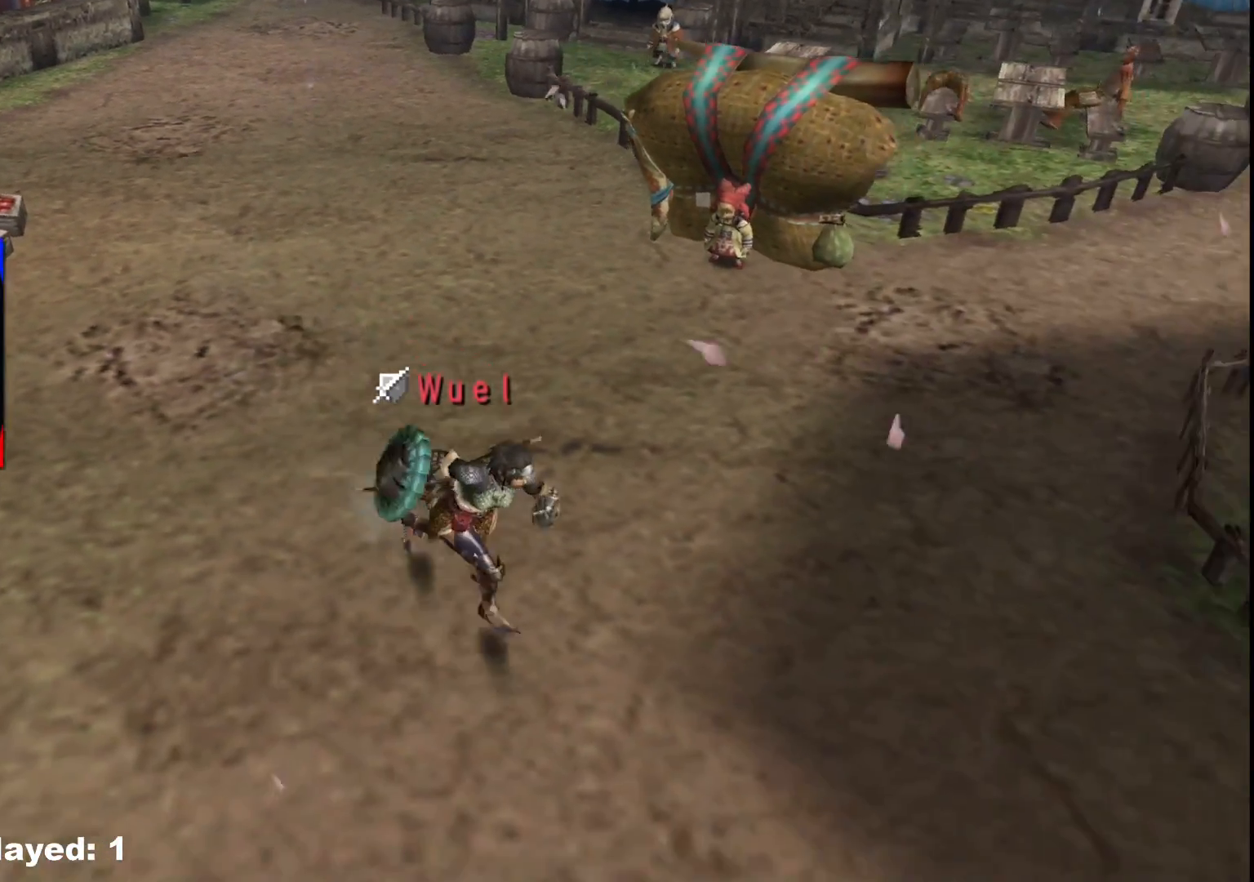
{"buttons": ["R1"], "left_stick": "down-right", "right_stick": "center", "events": []}
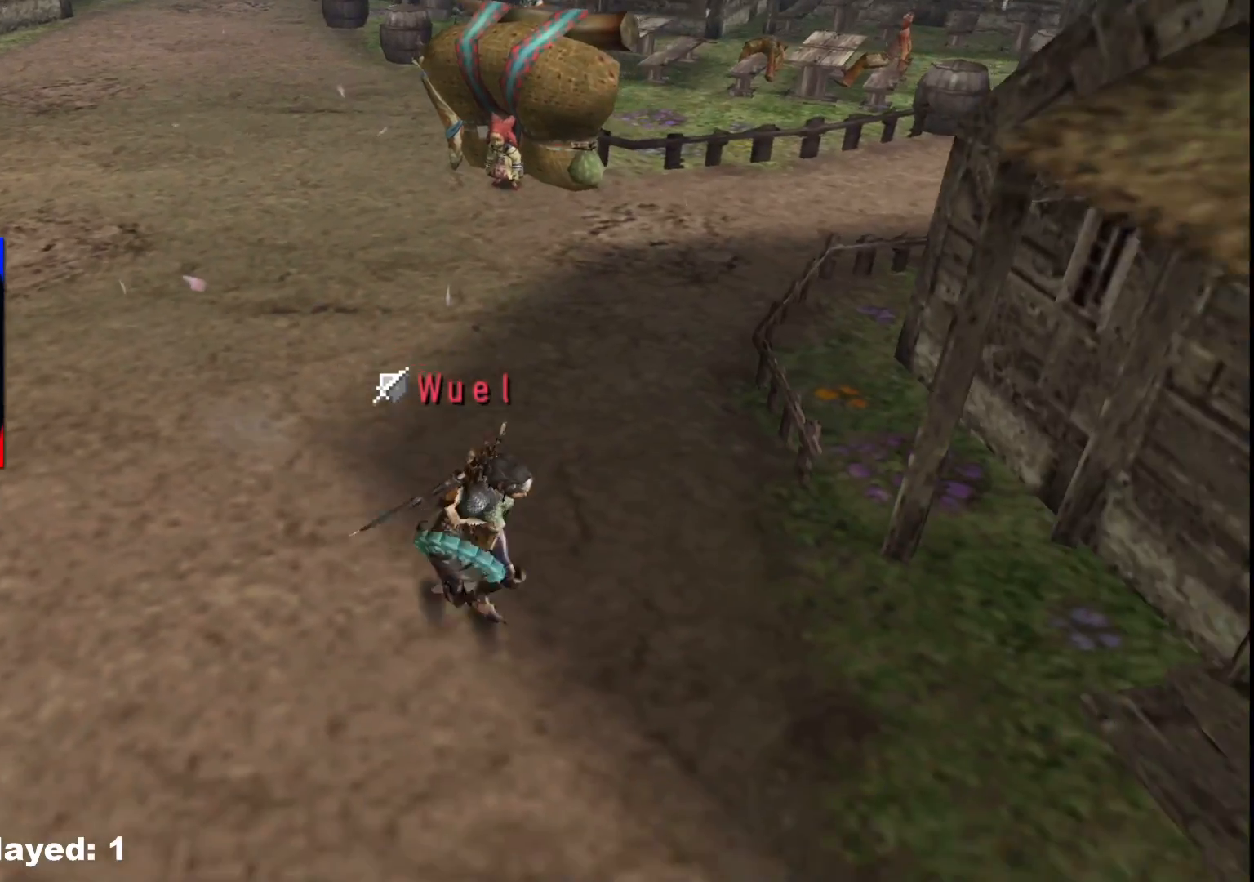
{"buttons": ["X"], "left_stick": "right", "right_stick": "center", "events": [[300, "left_stick", "right"], [367, "R1", "up"], [467, "X", "down"]]}